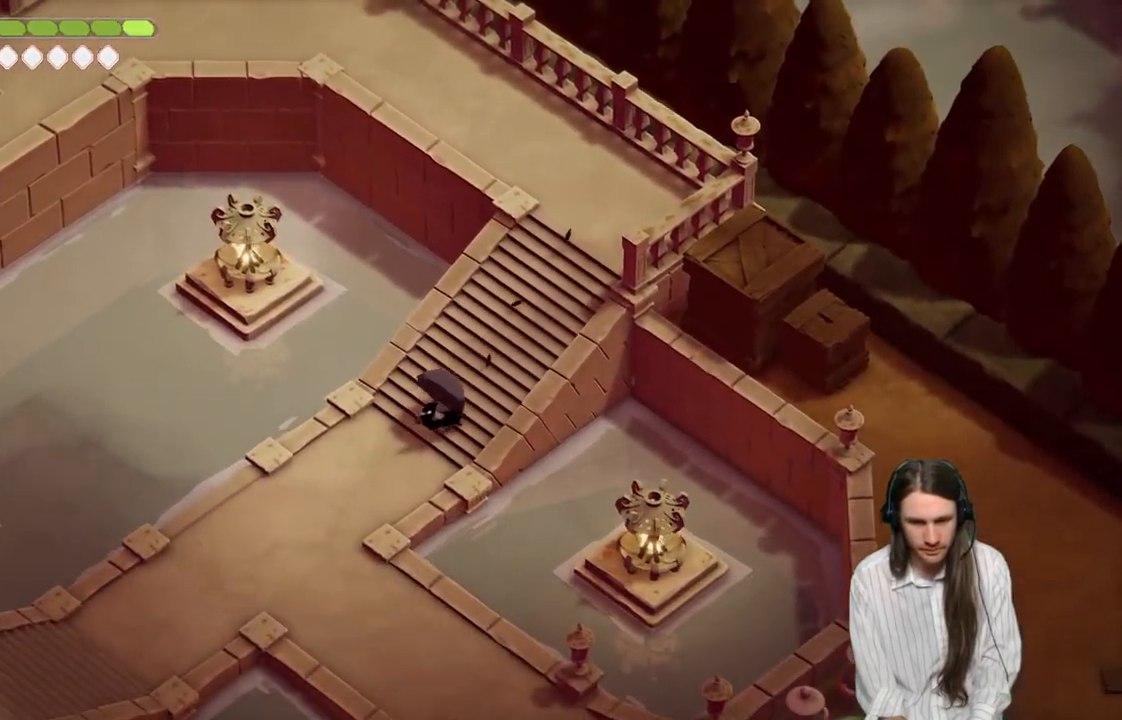
Gameplay with a controller (Xbox layout); each line is a JSON object with the inputs held at the frame after it. "events" lists button and stick changes between this image and that frame as [ms after this image, input, new state], when the widget could be followed in between.
{"buttons": [], "left_stick": "down-left", "right_stick": "center", "events": [[83, "B", "down"], [250, "B", "up"]]}
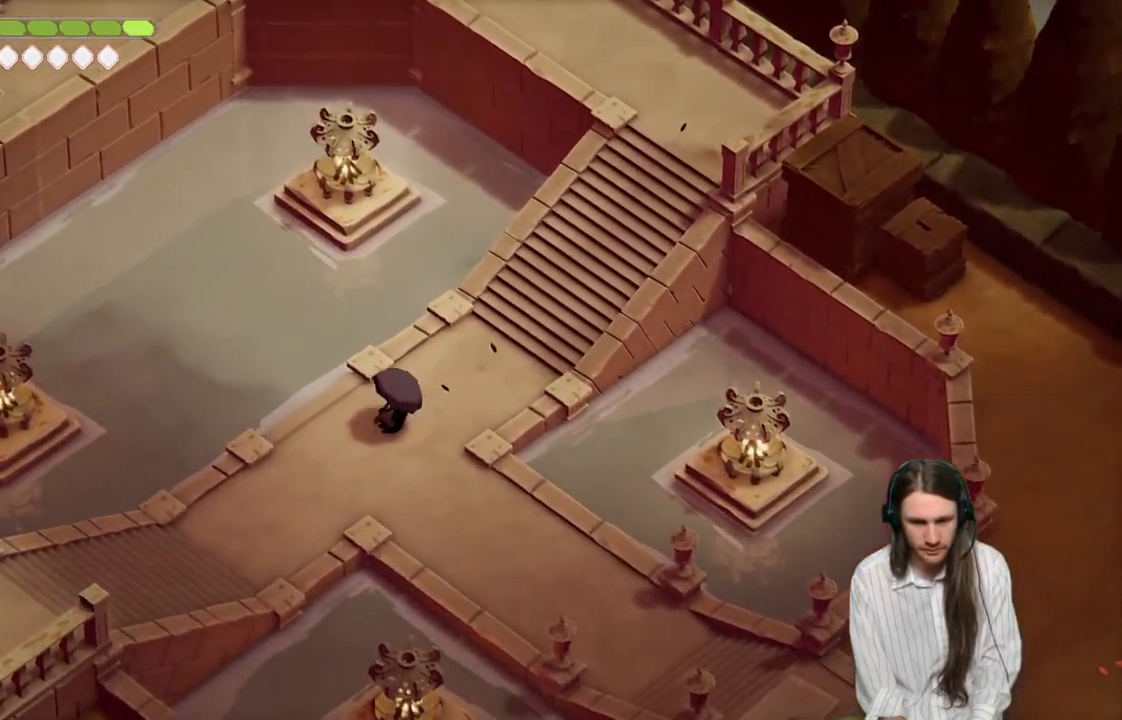
{"buttons": ["B"], "left_stick": "down-left", "right_stick": "center", "events": [[400, "B", "down"]]}
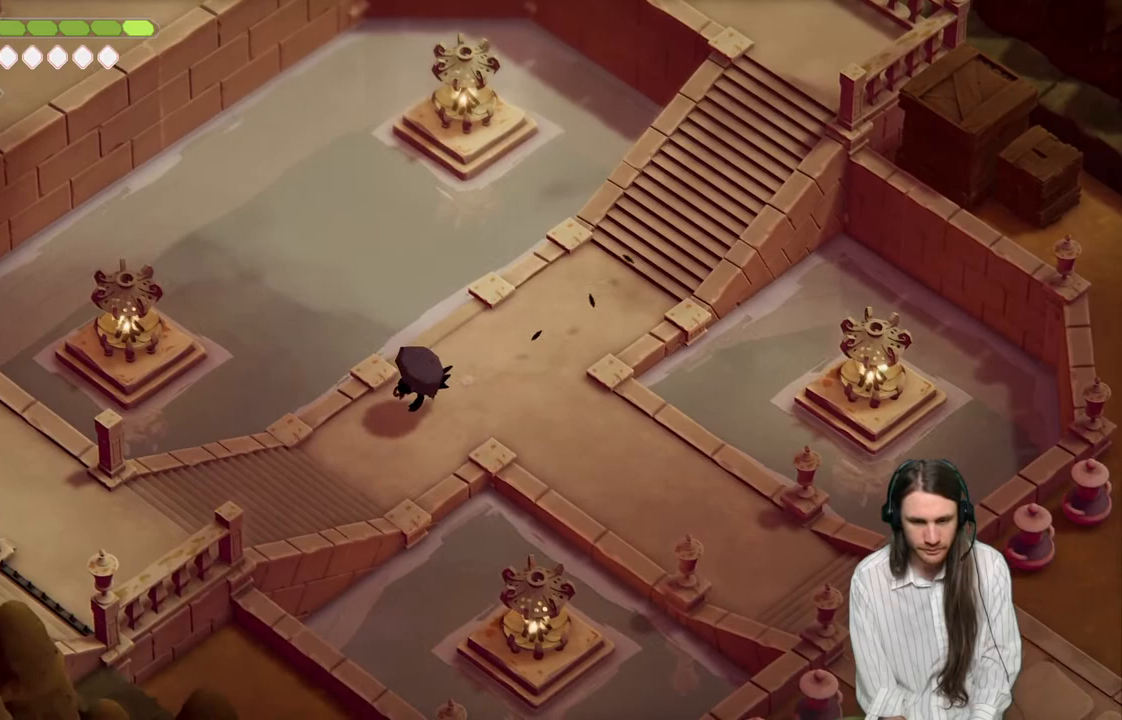
{"buttons": [], "left_stick": "down-left", "right_stick": "center", "events": [[83, "B", "up"]]}
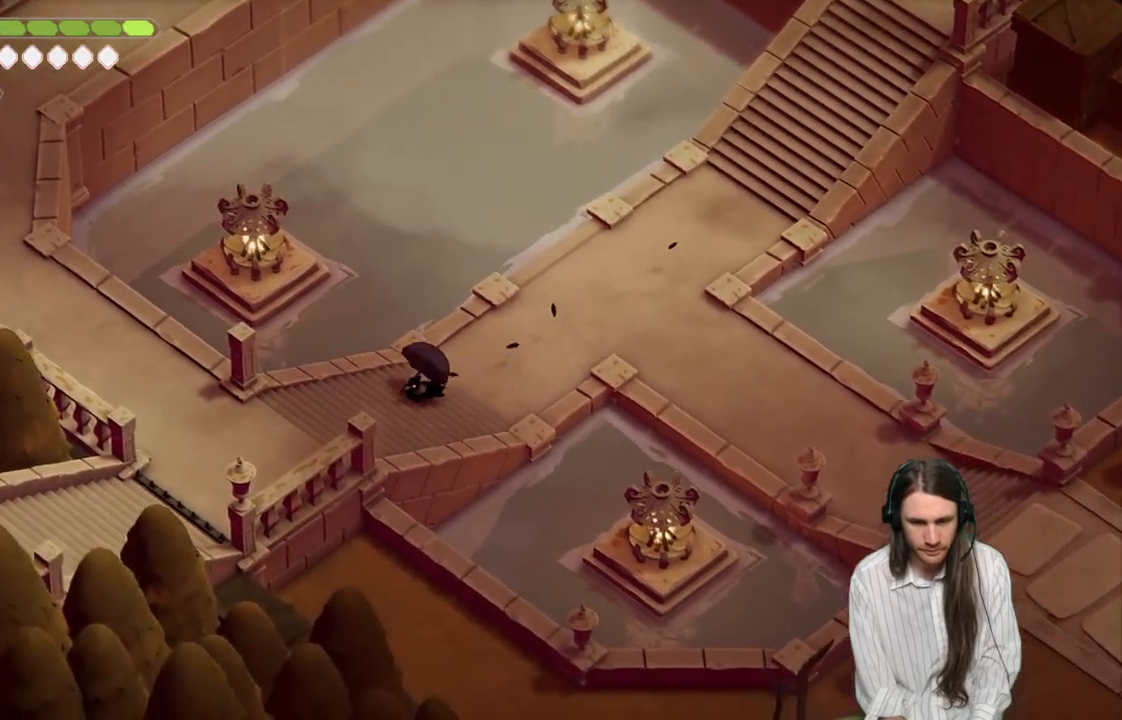
{"buttons": [], "left_stick": "down-left", "right_stick": "center", "events": [[200, "B", "down"], [367, "B", "up"]]}
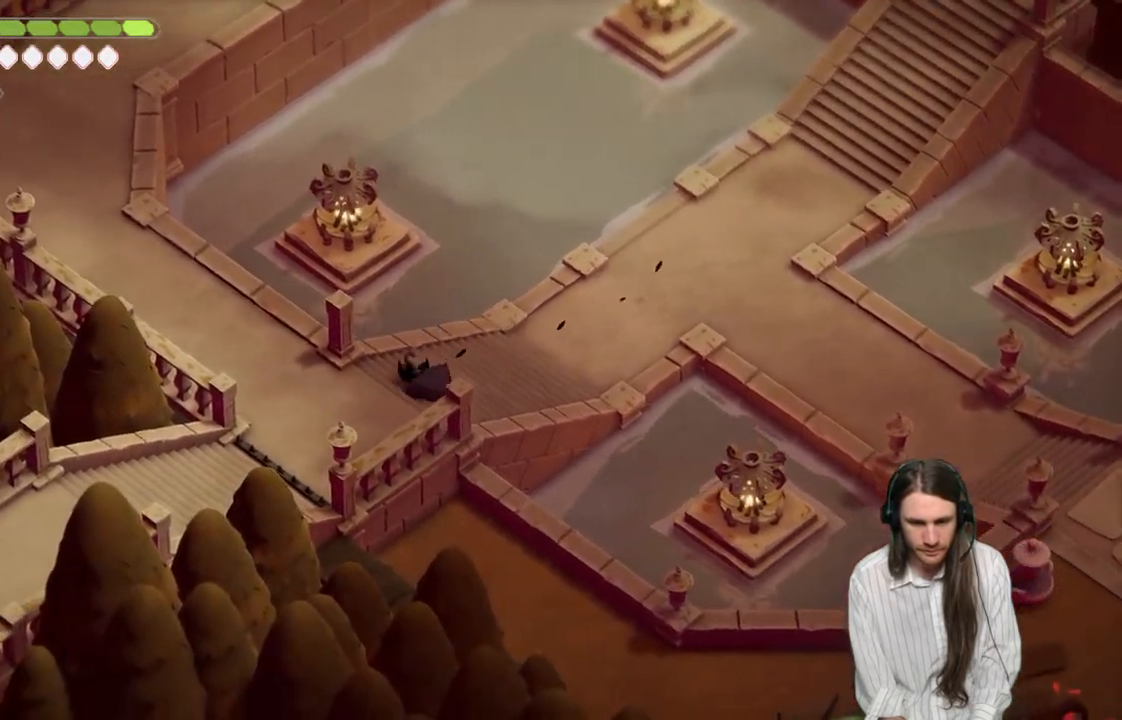
{"buttons": ["B"], "left_stick": "down-left", "right_stick": "center", "events": [[483, "B", "down"]]}
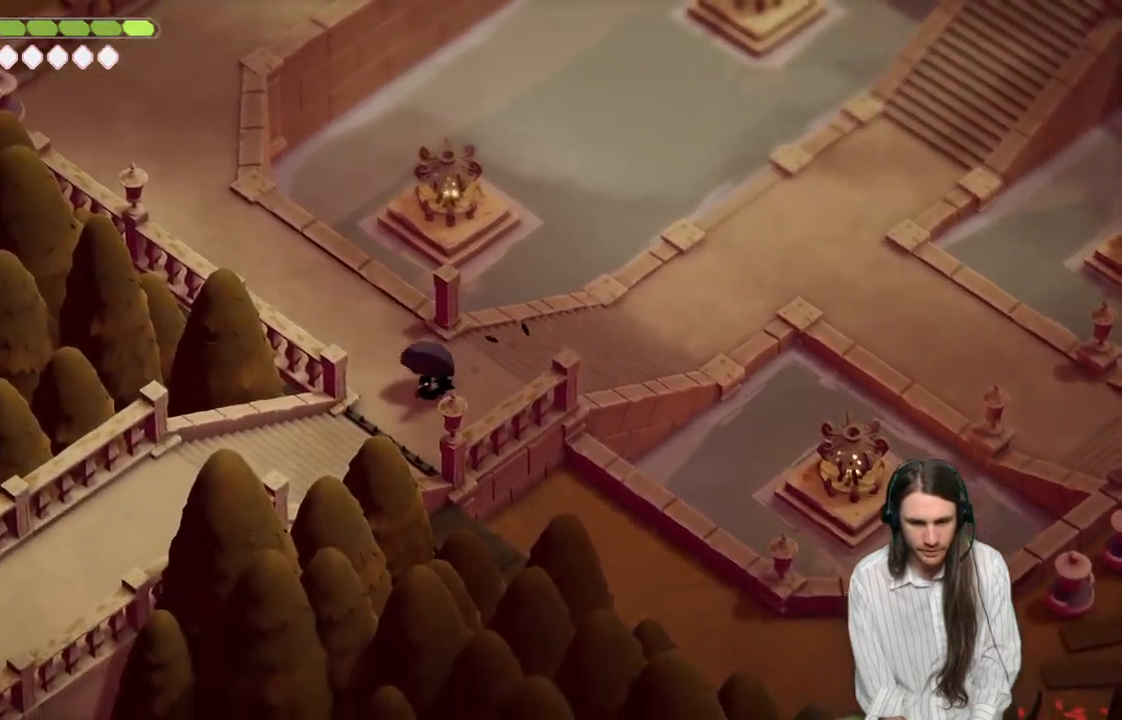
{"buttons": [], "left_stick": "down-left", "right_stick": "center", "events": [[150, "B", "up"]]}
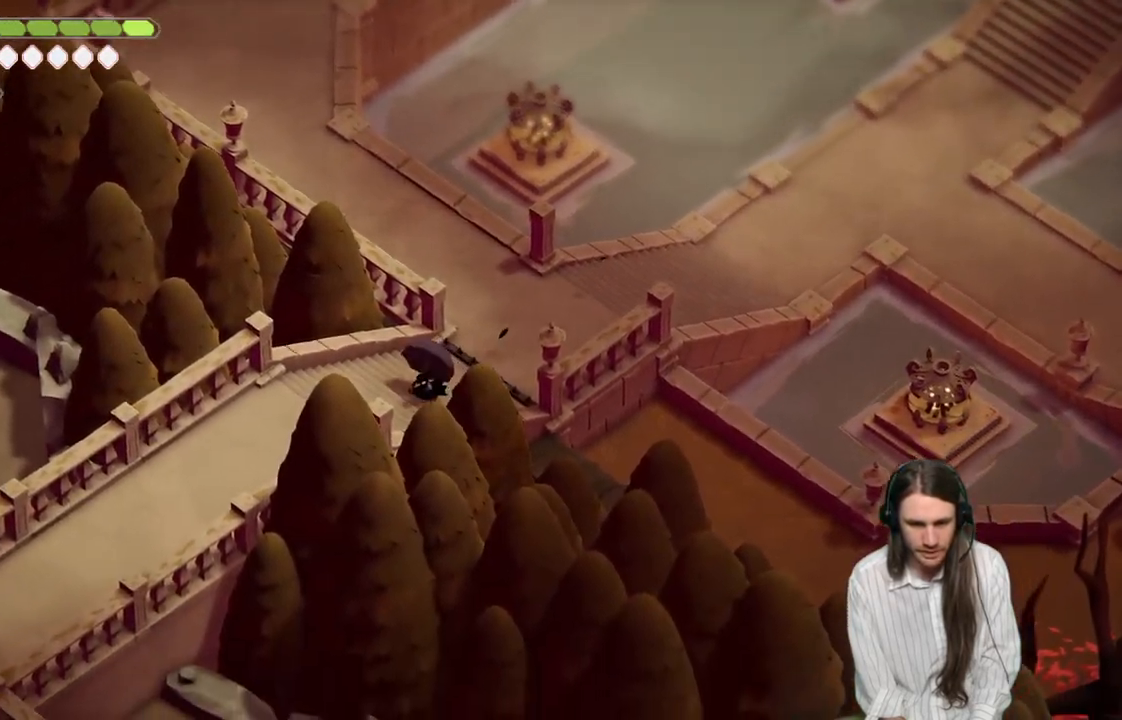
{"buttons": [], "left_stick": "down-left", "right_stick": "center", "events": [[283, "B", "down"], [467, "B", "up"]]}
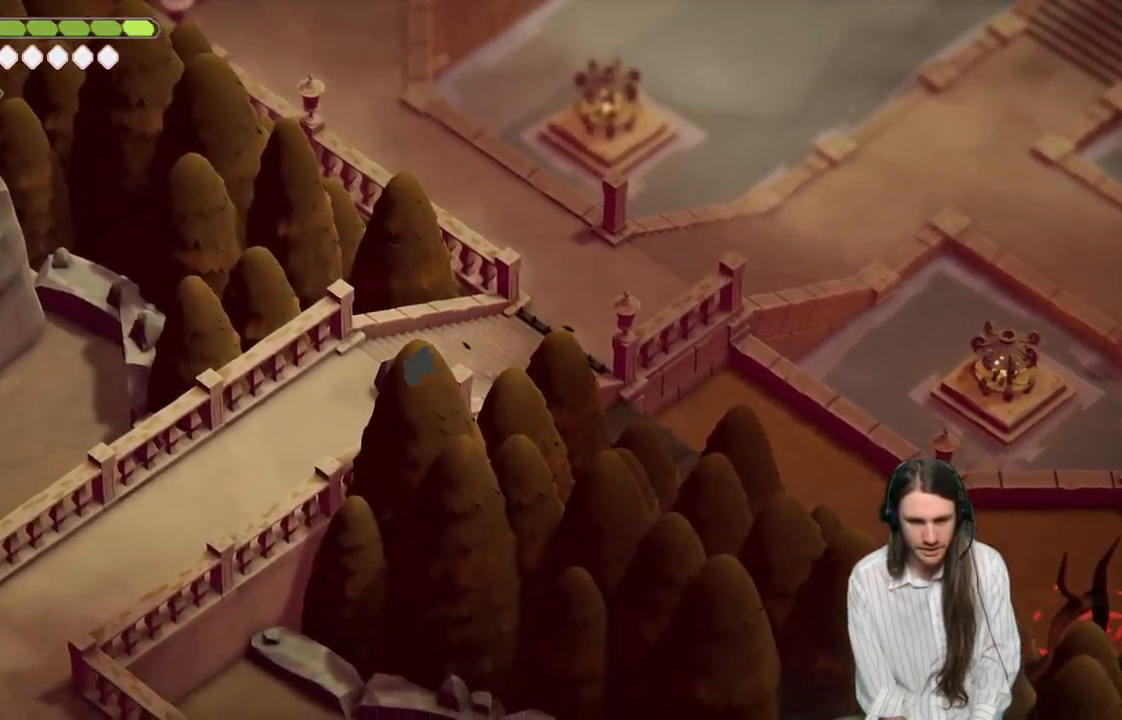
{"buttons": [], "left_stick": "down-left", "right_stick": "center", "events": []}
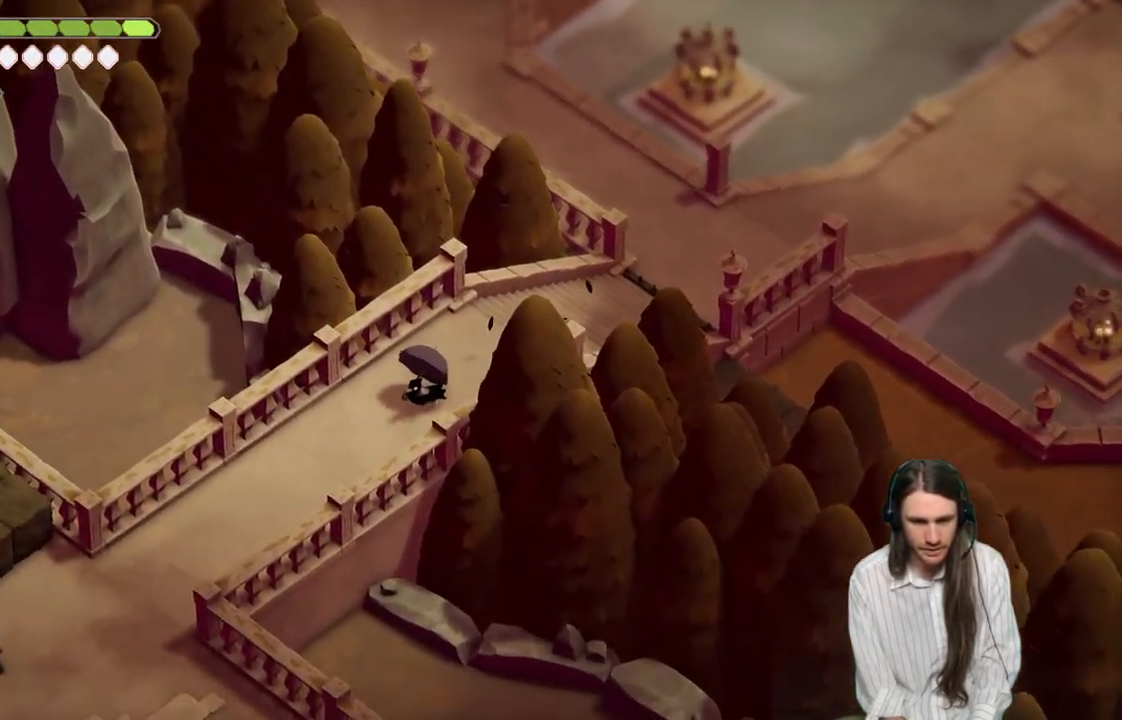
{"buttons": [], "left_stick": "down-left", "right_stick": "center", "events": [[100, "B", "down"], [283, "B", "up"]]}
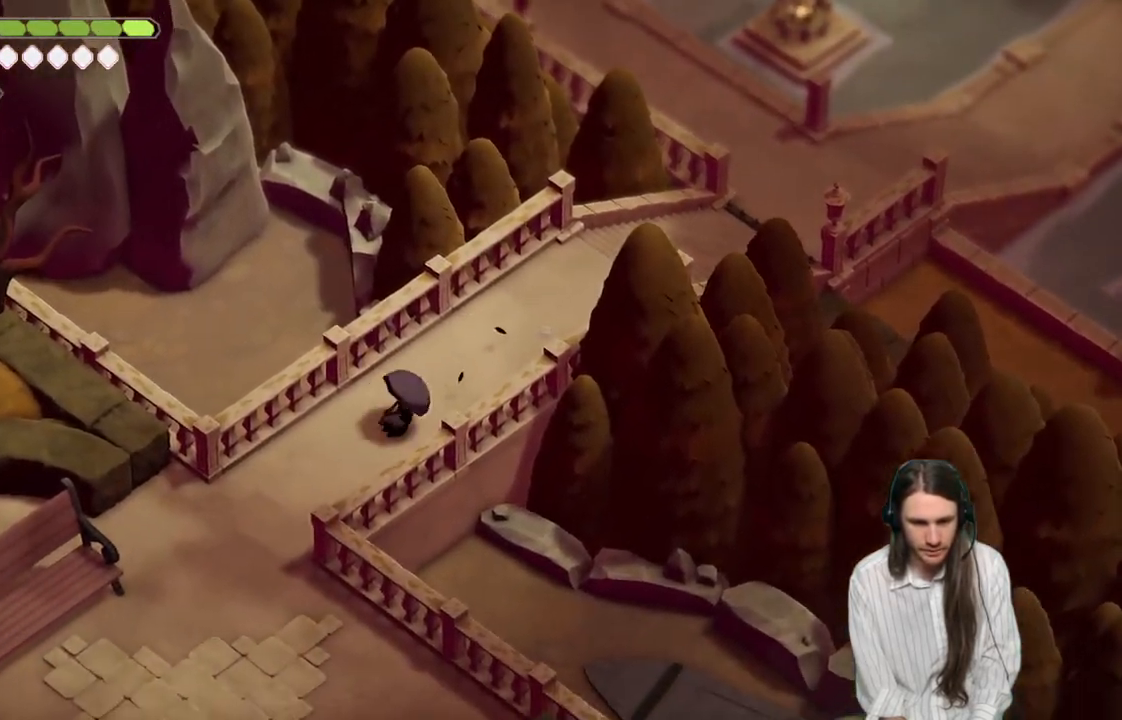
{"buttons": [], "left_stick": "down-left", "right_stick": "down-left", "events": [[250, "right_stick", "down-left"]]}
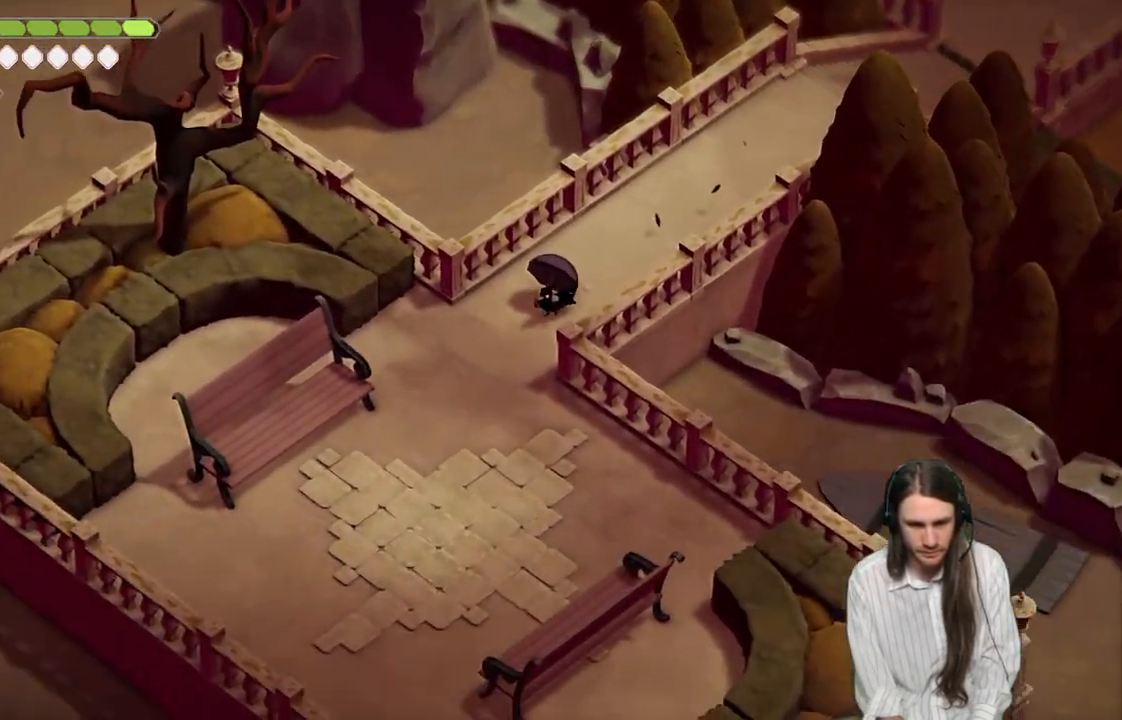
{"buttons": [], "left_stick": "down", "right_stick": "down-left", "events": [[300, "left_stick", "down"]]}
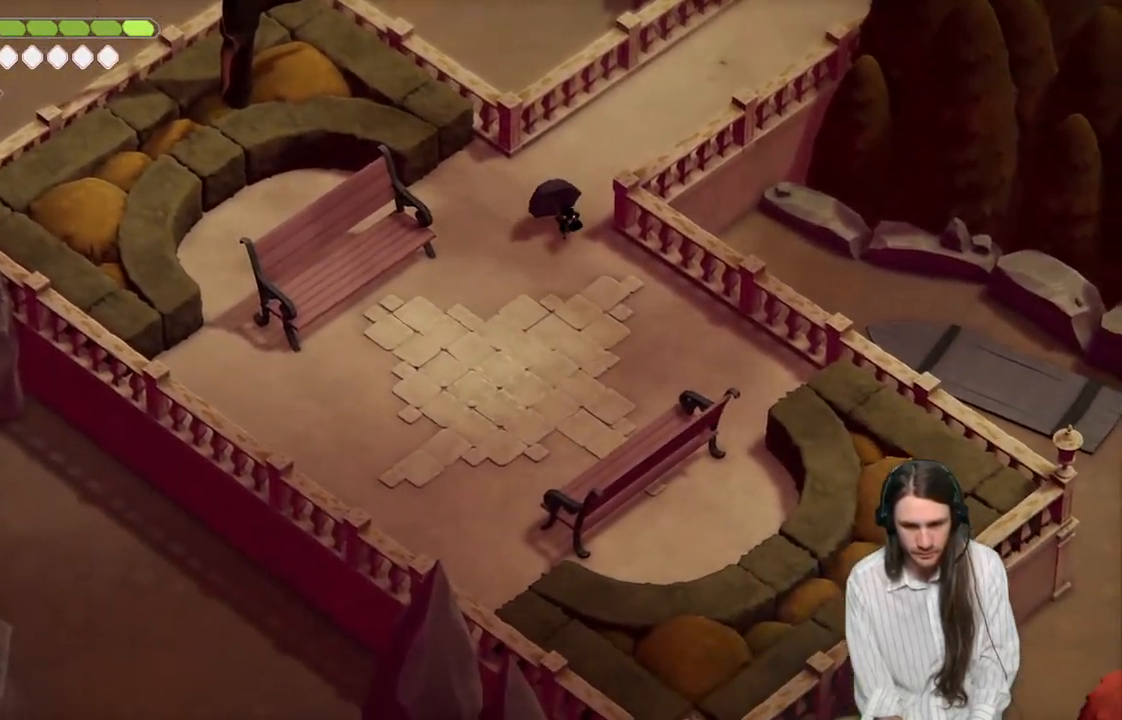
{"buttons": [], "left_stick": "up", "right_stick": "down-left", "events": [[67, "left_stick", "down-left"], [483, "left_stick", "up"]]}
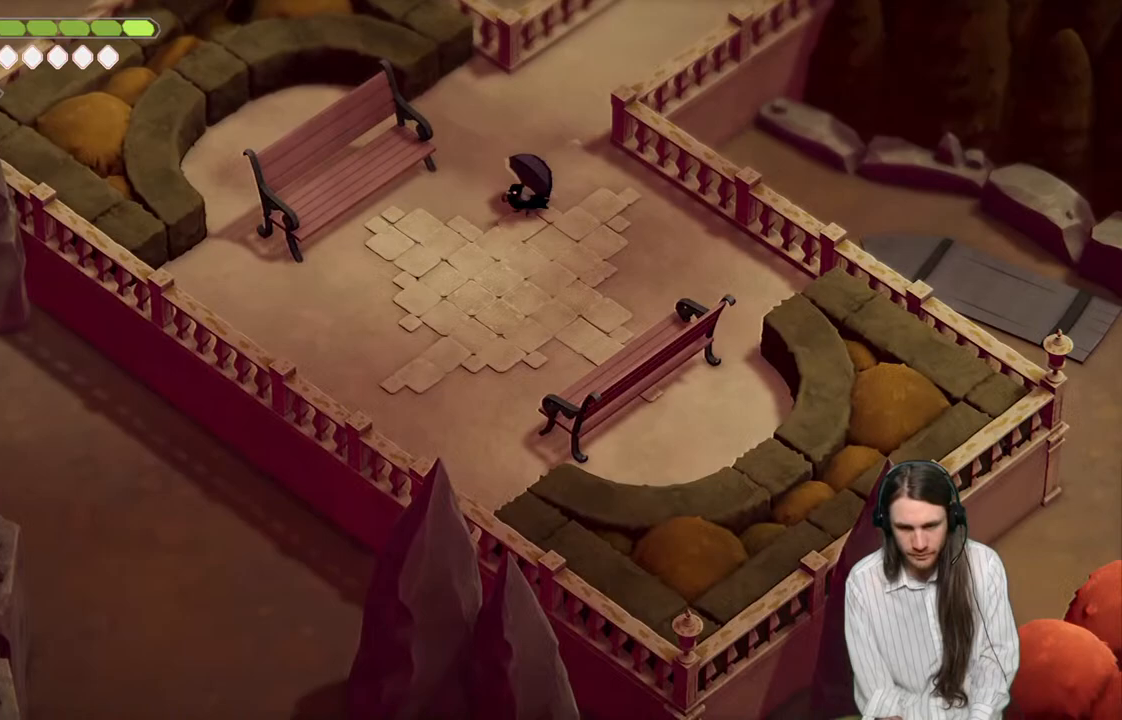
{"buttons": [], "left_stick": "up-right", "right_stick": "up", "events": [[50, "right_stick", "up"], [500, "left_stick", "up-right"]]}
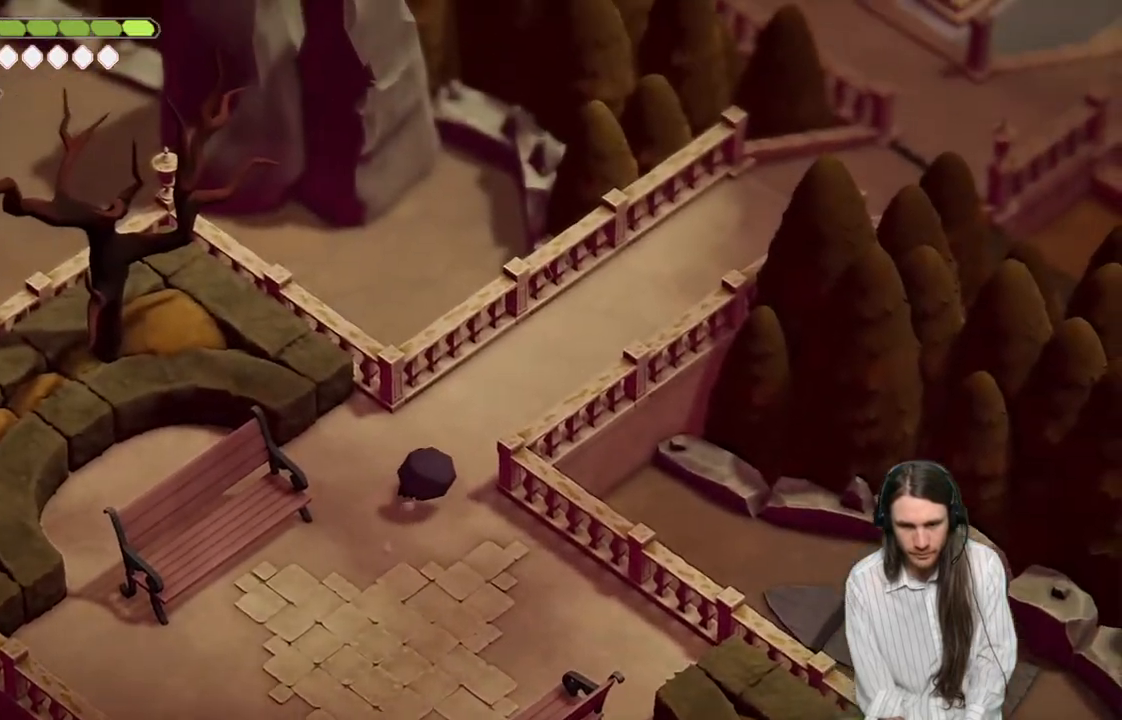
{"buttons": [], "left_stick": "up-right", "right_stick": "up", "events": [[233, "B", "down"], [400, "B", "up"]]}
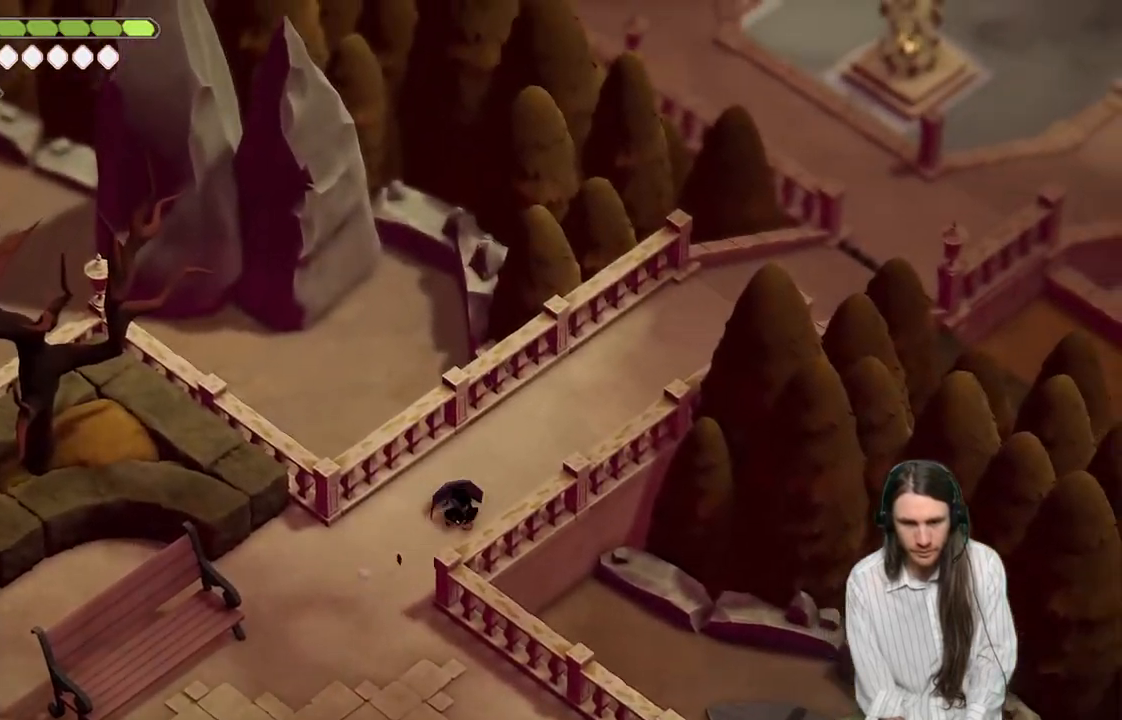
{"buttons": [], "left_stick": "up-right", "right_stick": "up", "events": []}
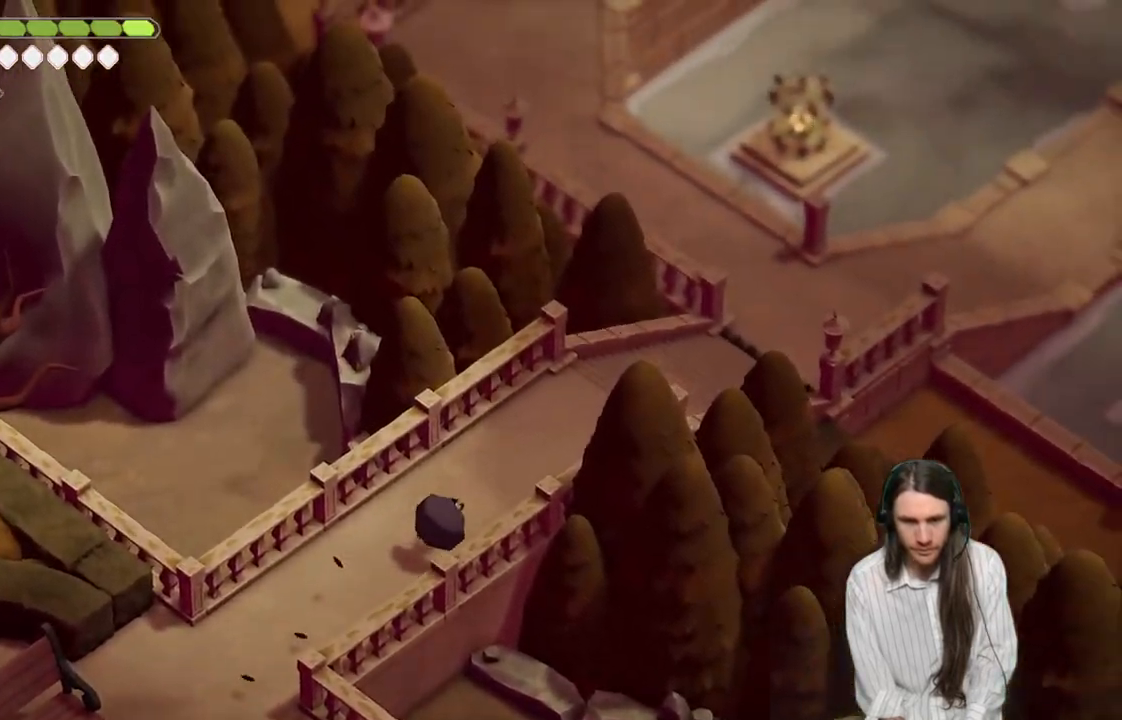
{"buttons": [], "left_stick": "up-right", "right_stick": "up", "events": [[200, "B", "down"], [350, "B", "up"]]}
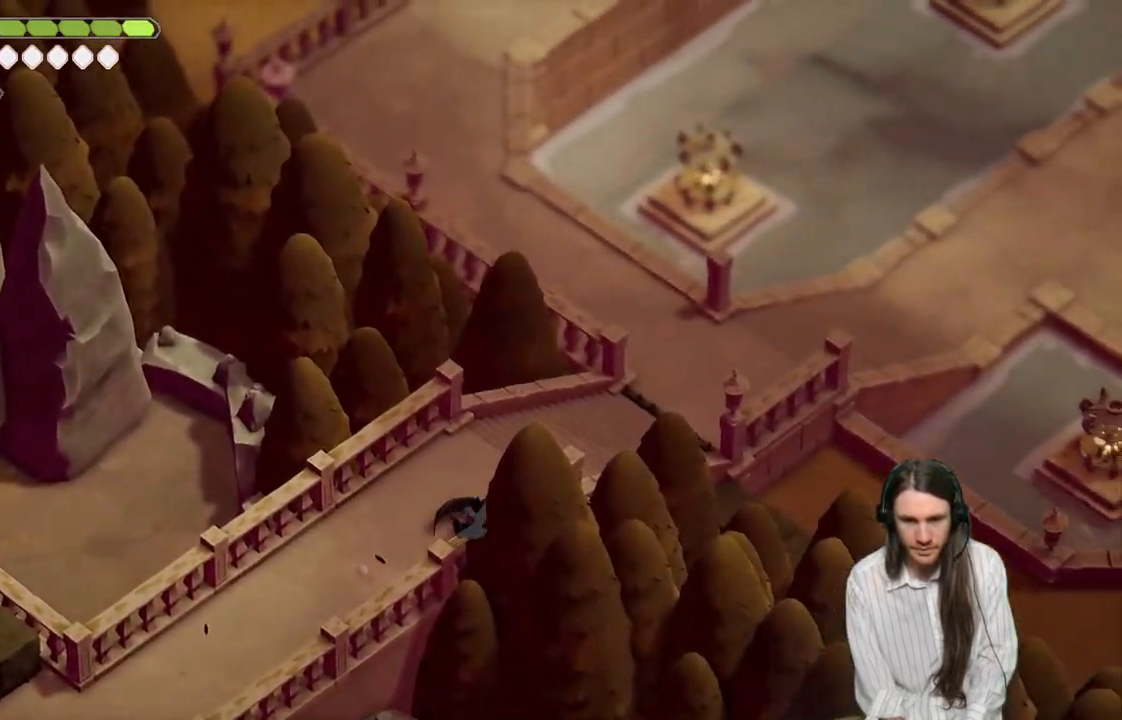
{"buttons": [], "left_stick": "up-right", "right_stick": "up", "events": []}
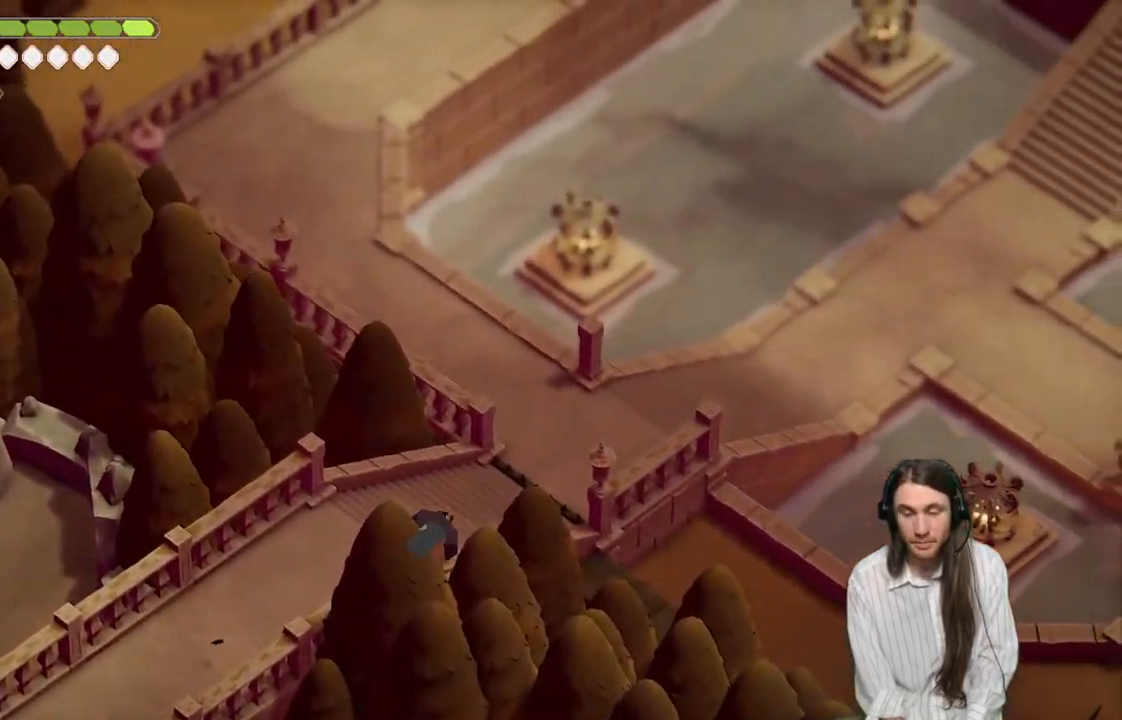
{"buttons": [], "left_stick": "up-right", "right_stick": "up", "events": [[200, "B", "down"], [367, "B", "up"]]}
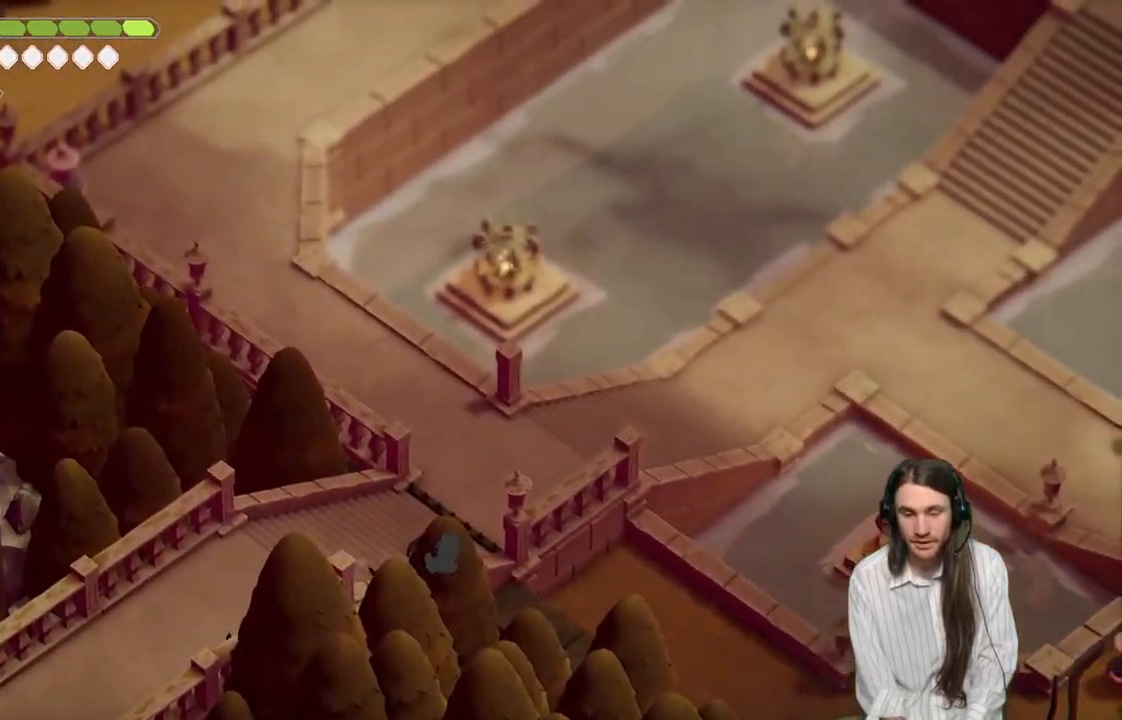
{"buttons": [], "left_stick": "up-right", "right_stick": "up", "events": []}
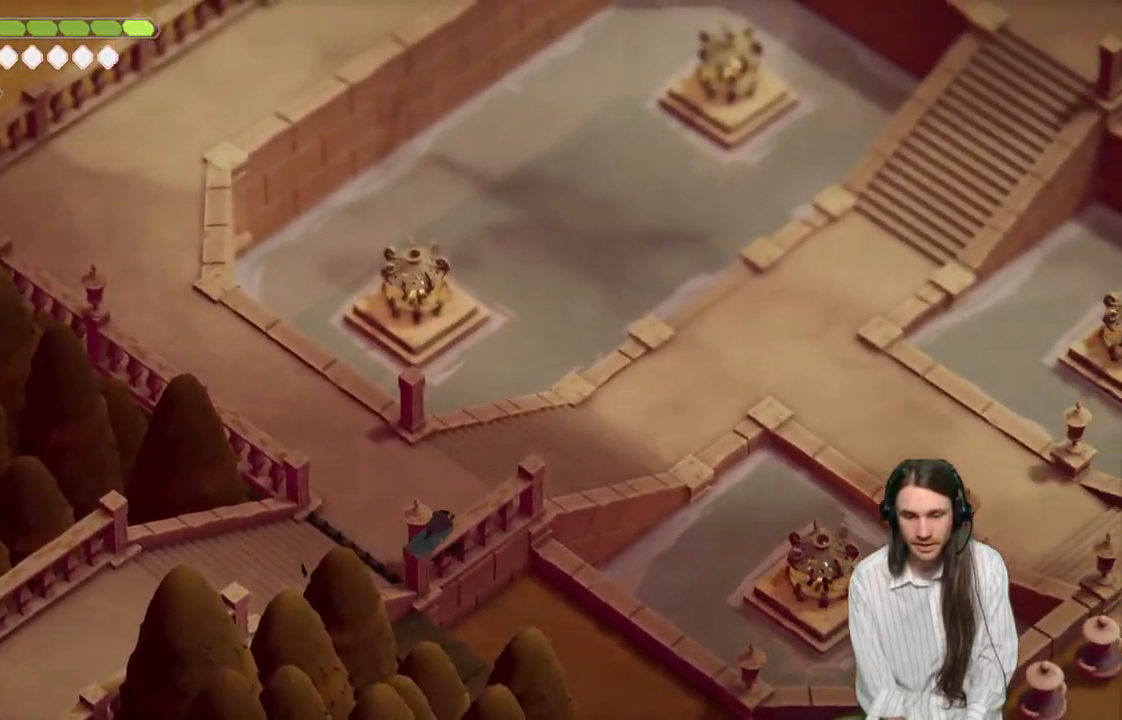
{"buttons": [], "left_stick": "up-right", "right_stick": "up", "events": [[200, "B", "down"], [367, "B", "up"]]}
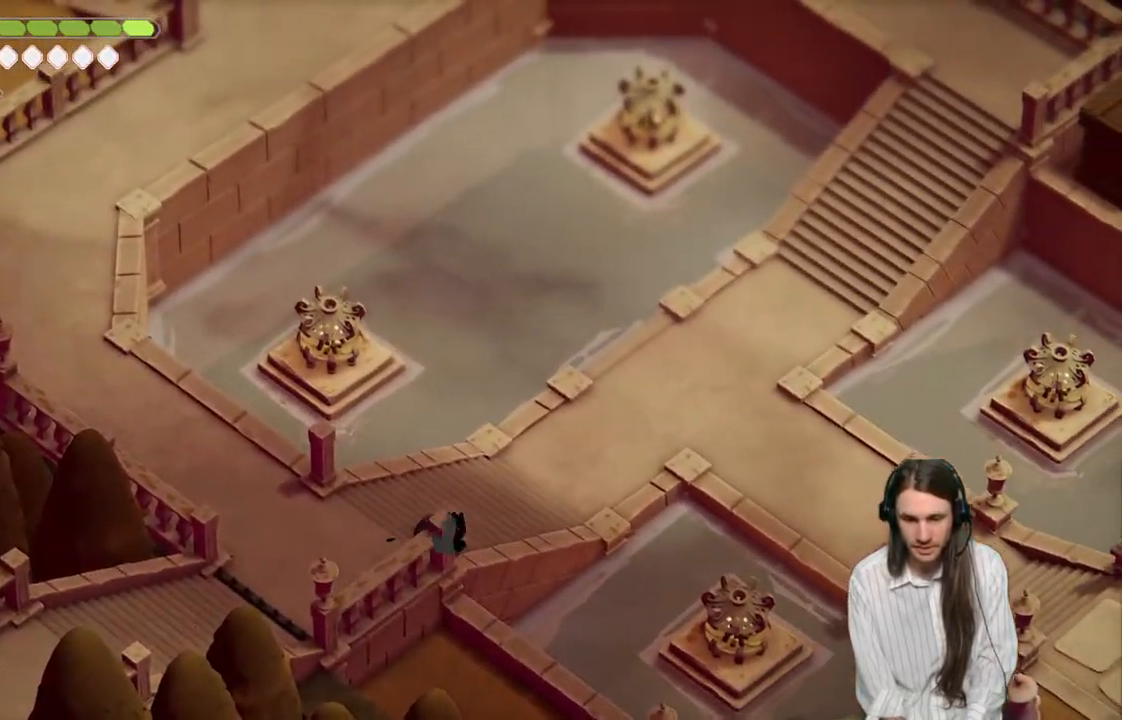
{"buttons": [], "left_stick": "up-right", "right_stick": "up", "events": []}
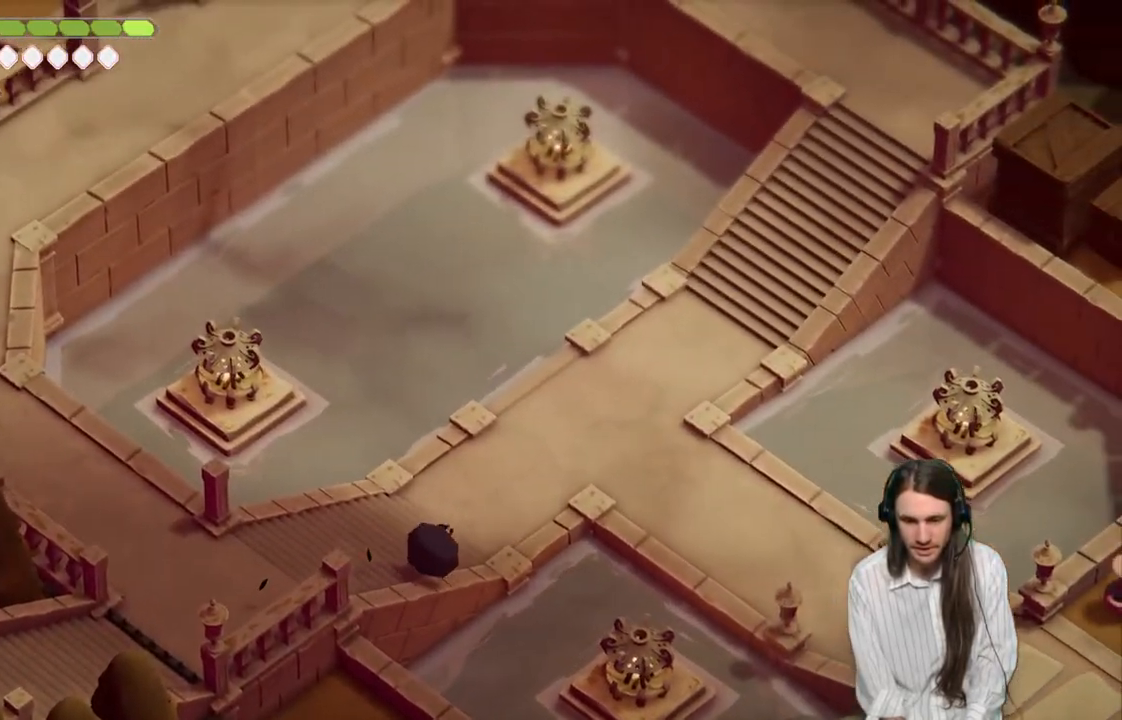
{"buttons": [], "left_stick": "up-right", "right_stick": "up", "events": []}
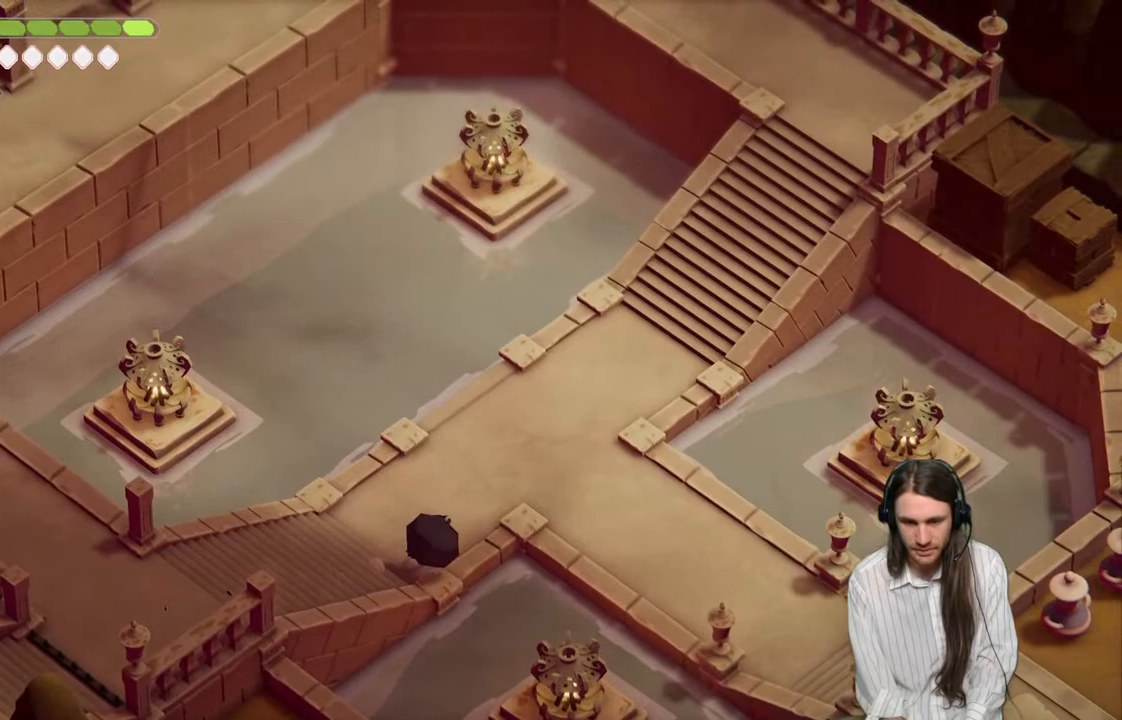
{"buttons": [], "left_stick": "right", "right_stick": "up", "events": [[500, "left_stick", "right"]]}
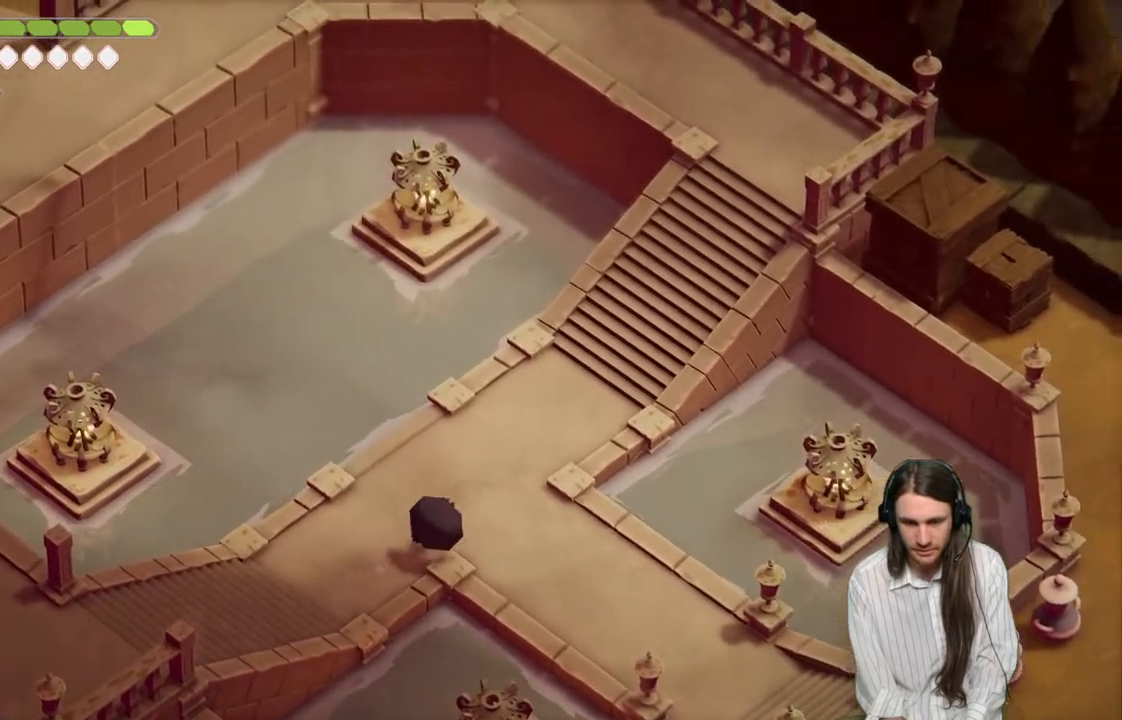
{"buttons": [], "left_stick": "down-right", "right_stick": "down-right", "events": [[133, "left_stick", "down-right"], [150, "right_stick", "right"], [417, "right_stick", "down-right"]]}
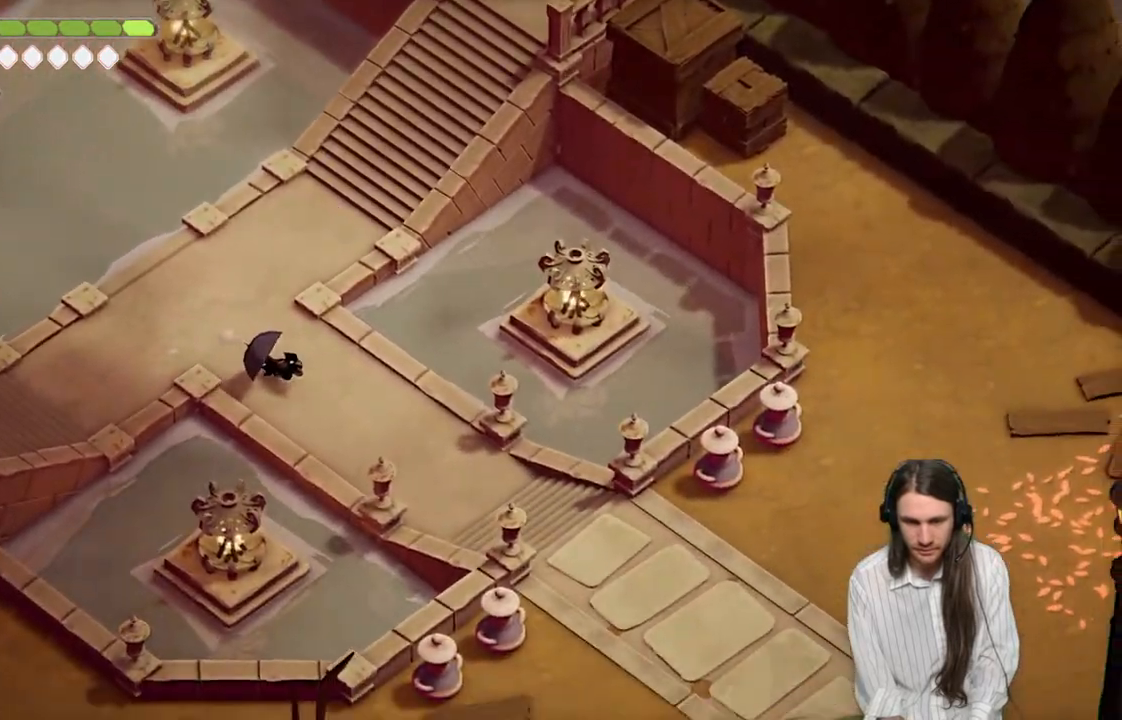
{"buttons": [], "left_stick": "down-right", "right_stick": "down-right", "events": [[33, "B", "down"], [200, "B", "up"]]}
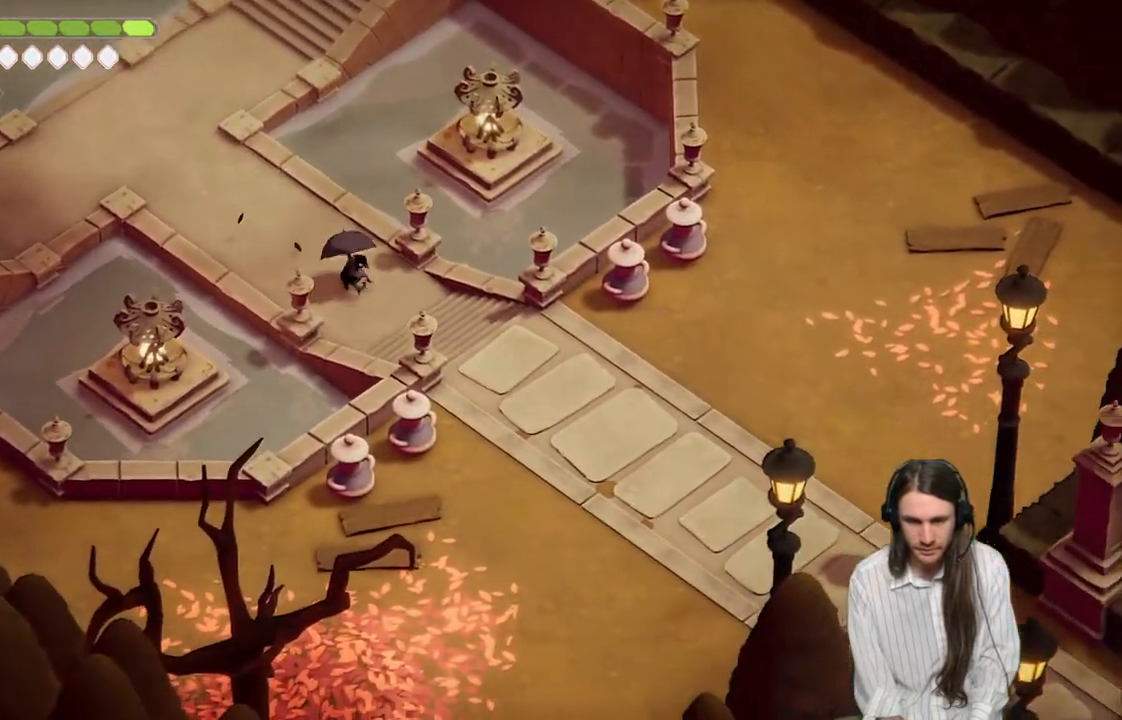
{"buttons": ["B"], "left_stick": "down-right", "right_stick": "down-right", "events": [[400, "B", "down"]]}
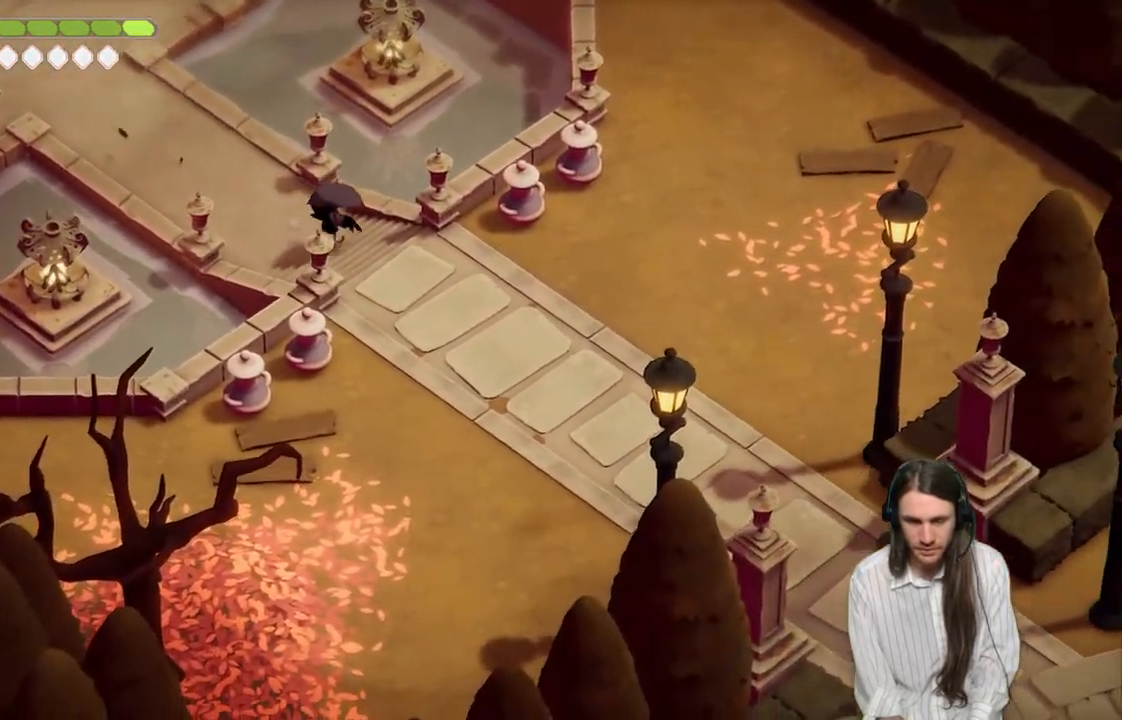
{"buttons": [], "left_stick": "down-right", "right_stick": "down-right", "events": [[33, "B", "up"]]}
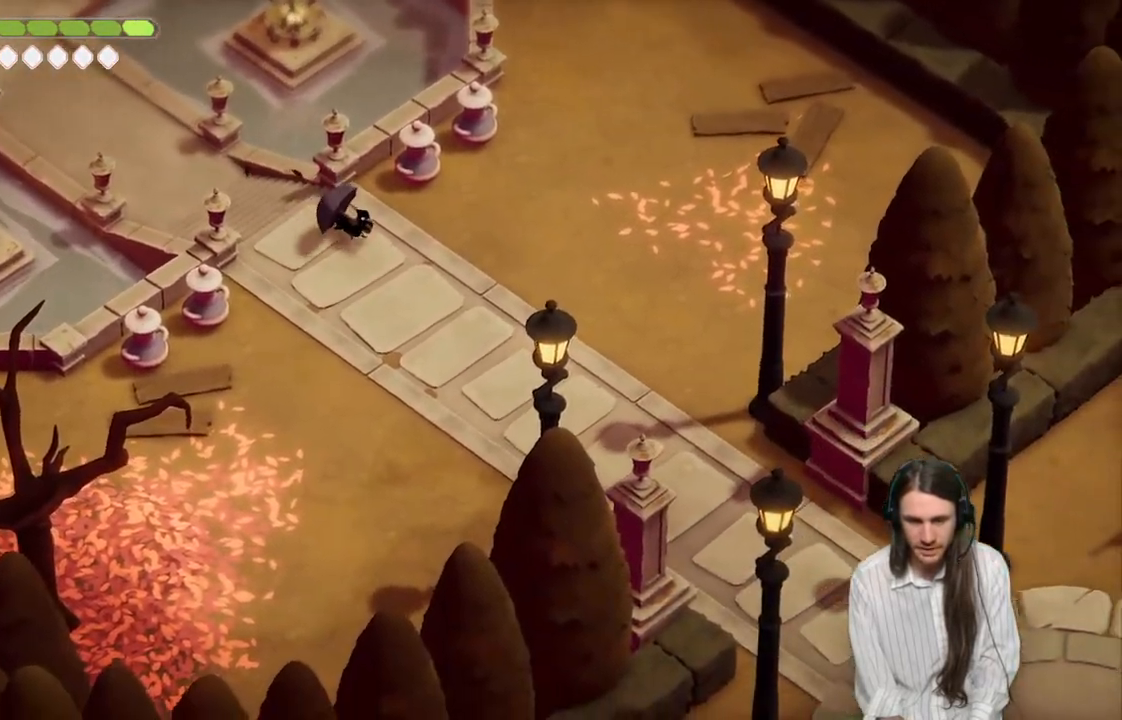
{"buttons": [], "left_stick": "down-right", "right_stick": "down-right", "events": [[117, "B", "down"], [250, "B", "up"]]}
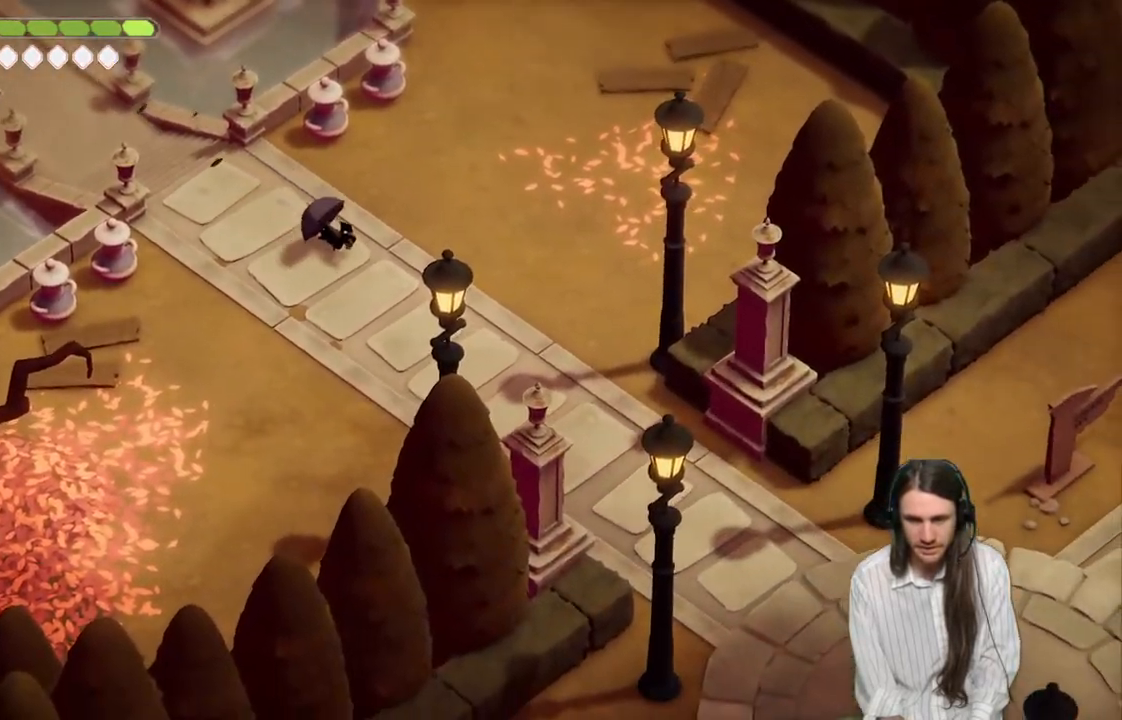
{"buttons": [], "left_stick": "down-right", "right_stick": "down-right", "events": [[100, "B", "down"], [233, "B", "up"]]}
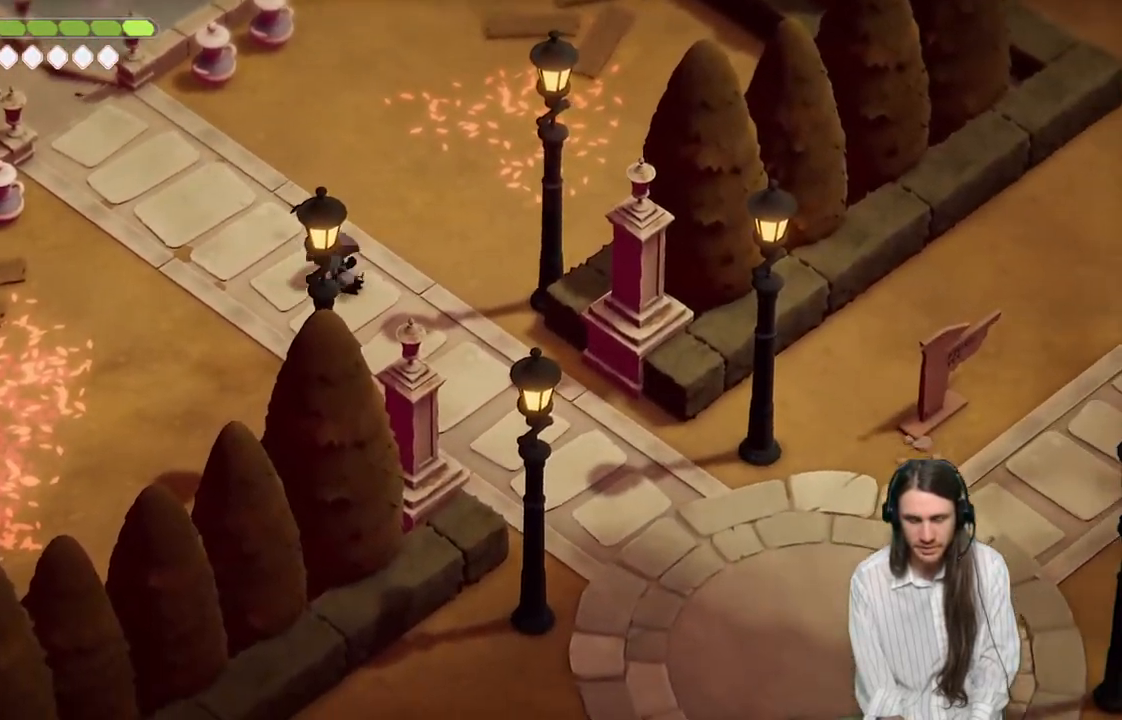
{"buttons": ["B"], "left_stick": "down-right", "right_stick": "down-right", "events": [[400, "B", "down"]]}